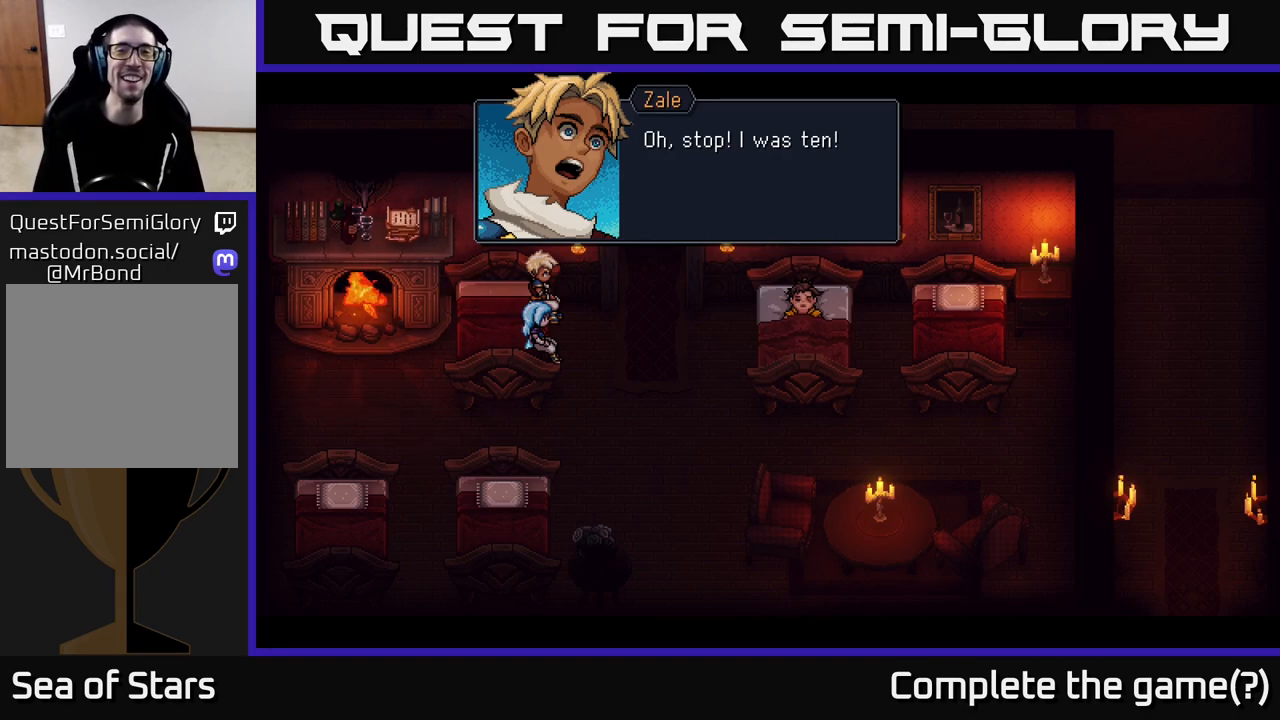
Gameplay with a controller (Xbox layout); each line is a JSON object with the inputs held at the frame after it. "events" lists button and stick changes between this image and that frame as [ms after this image, input, new state], when the widget could be followed in between.
{"buttons": [], "left_stick": "center", "right_stick": "center", "events": [[167, "A", "down"], [350, "A", "up"]]}
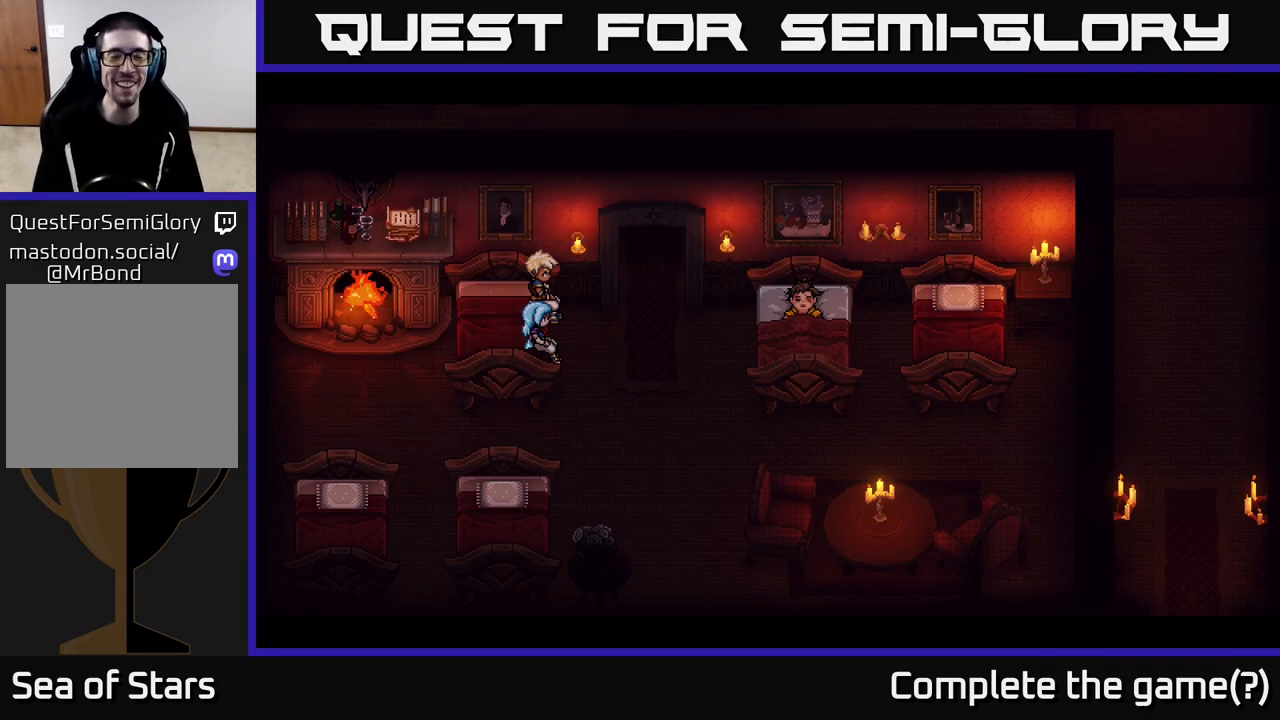
{"buttons": [], "left_stick": "center", "right_stick": "center", "events": []}
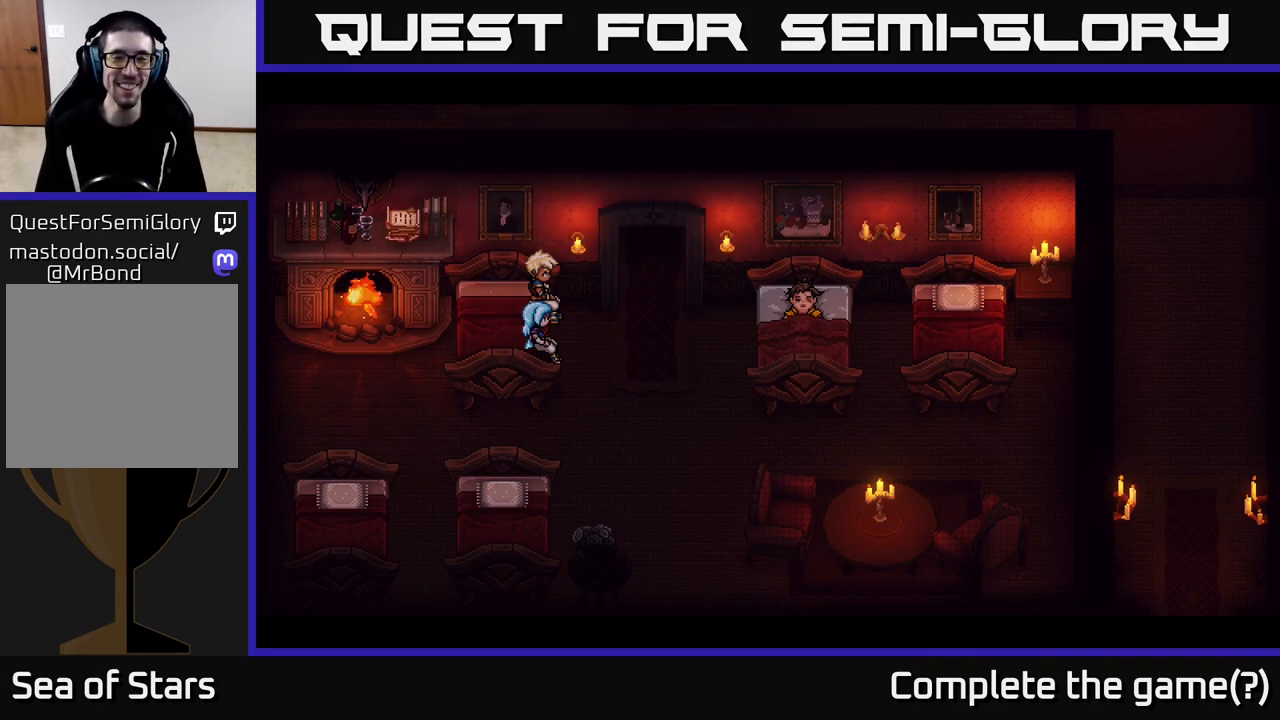
{"buttons": [], "left_stick": "center", "right_stick": "center", "events": []}
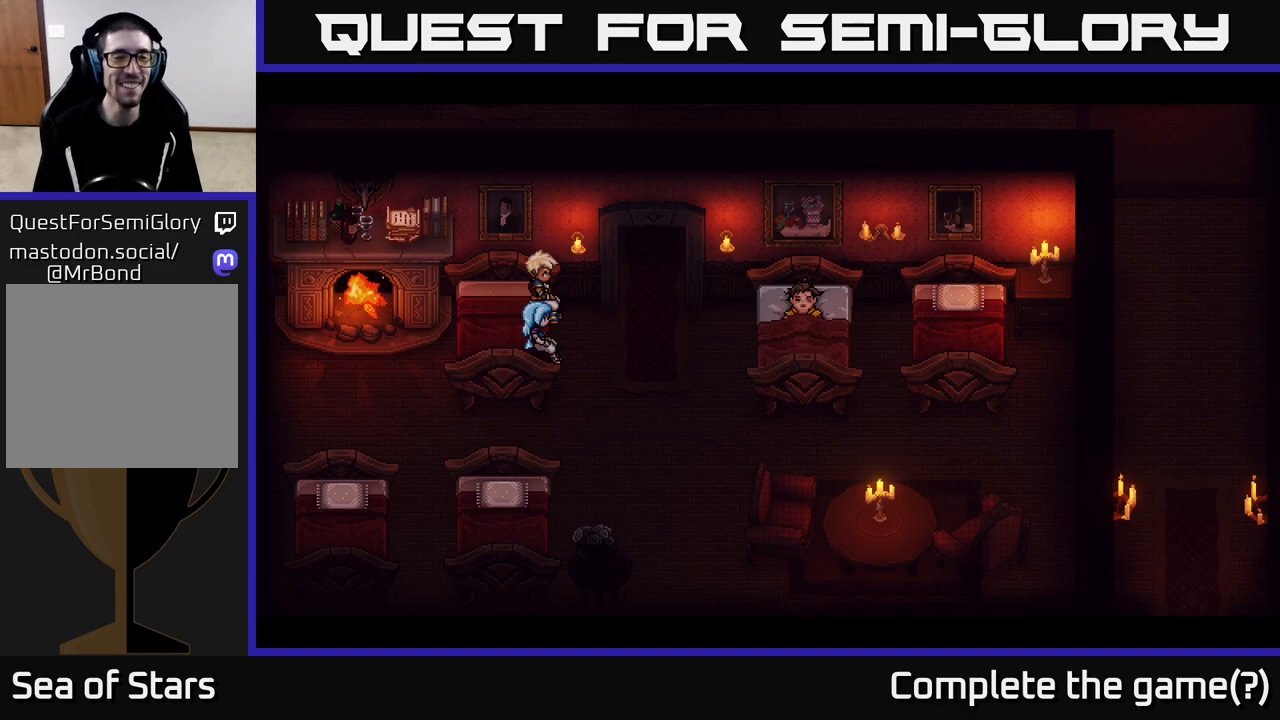
{"buttons": [], "left_stick": "center", "right_stick": "center", "events": []}
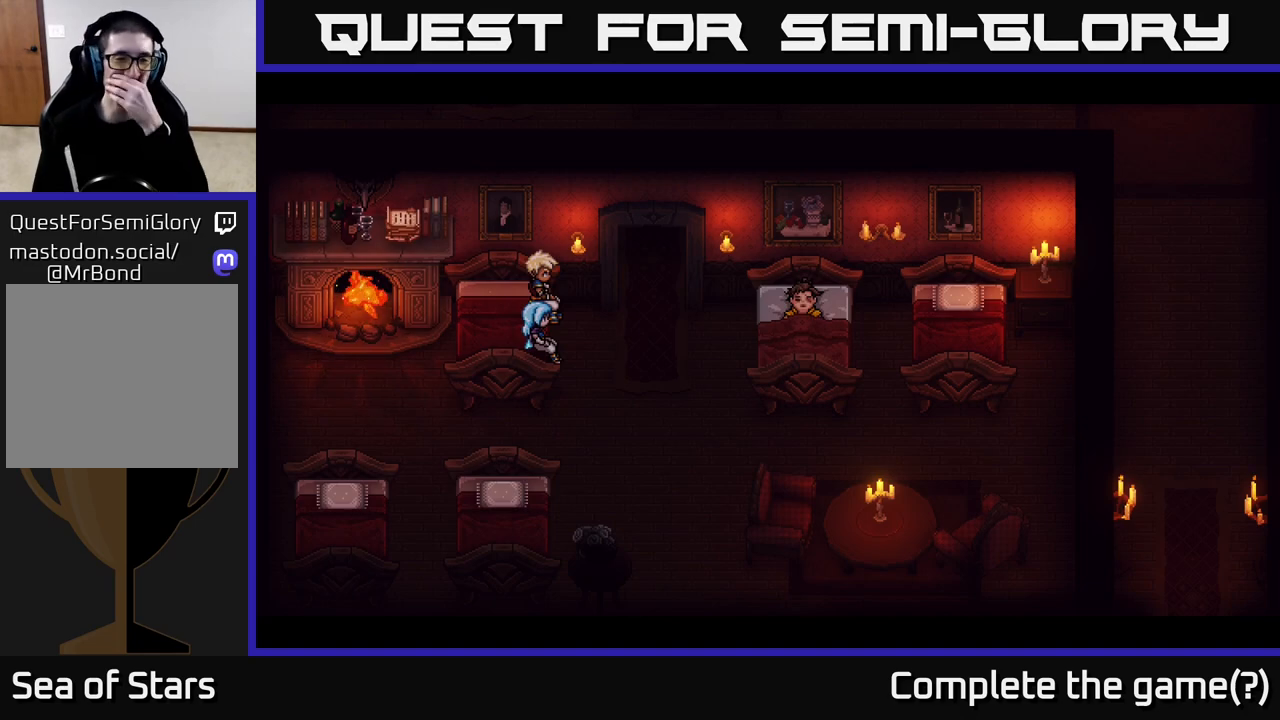
{"buttons": [], "left_stick": "center", "right_stick": "center", "events": []}
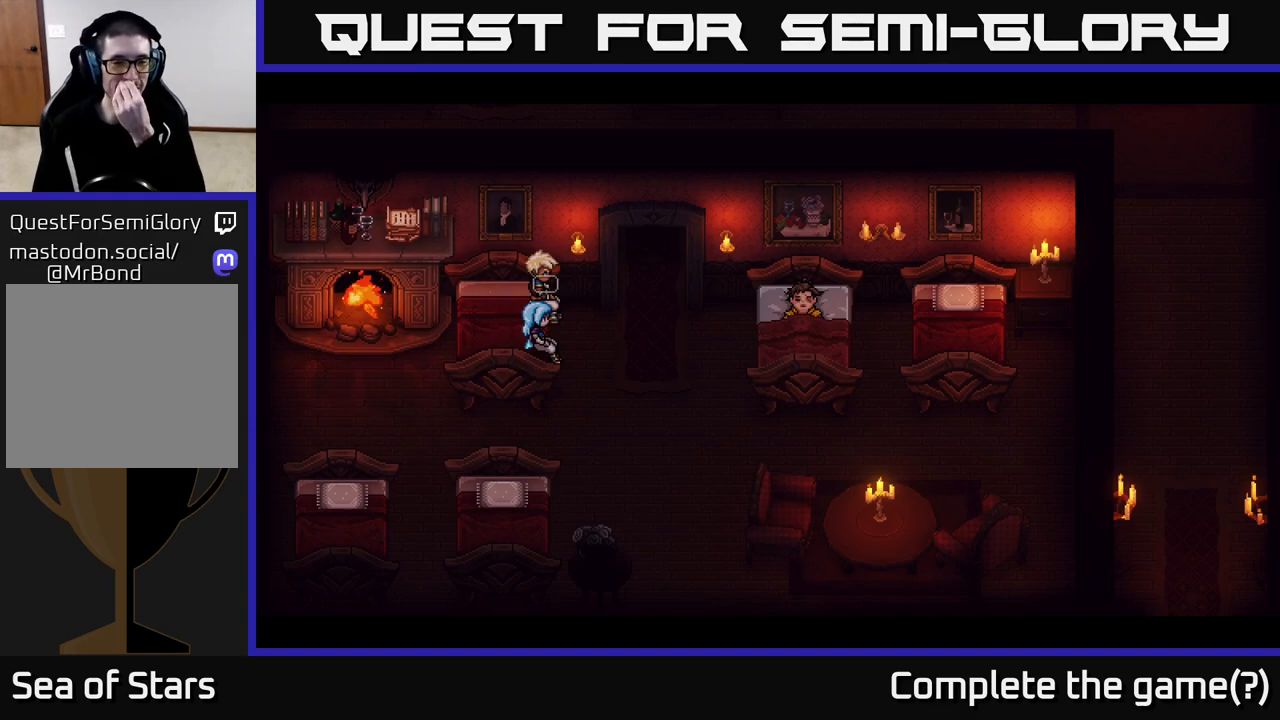
{"buttons": [], "left_stick": "center", "right_stick": "center", "events": []}
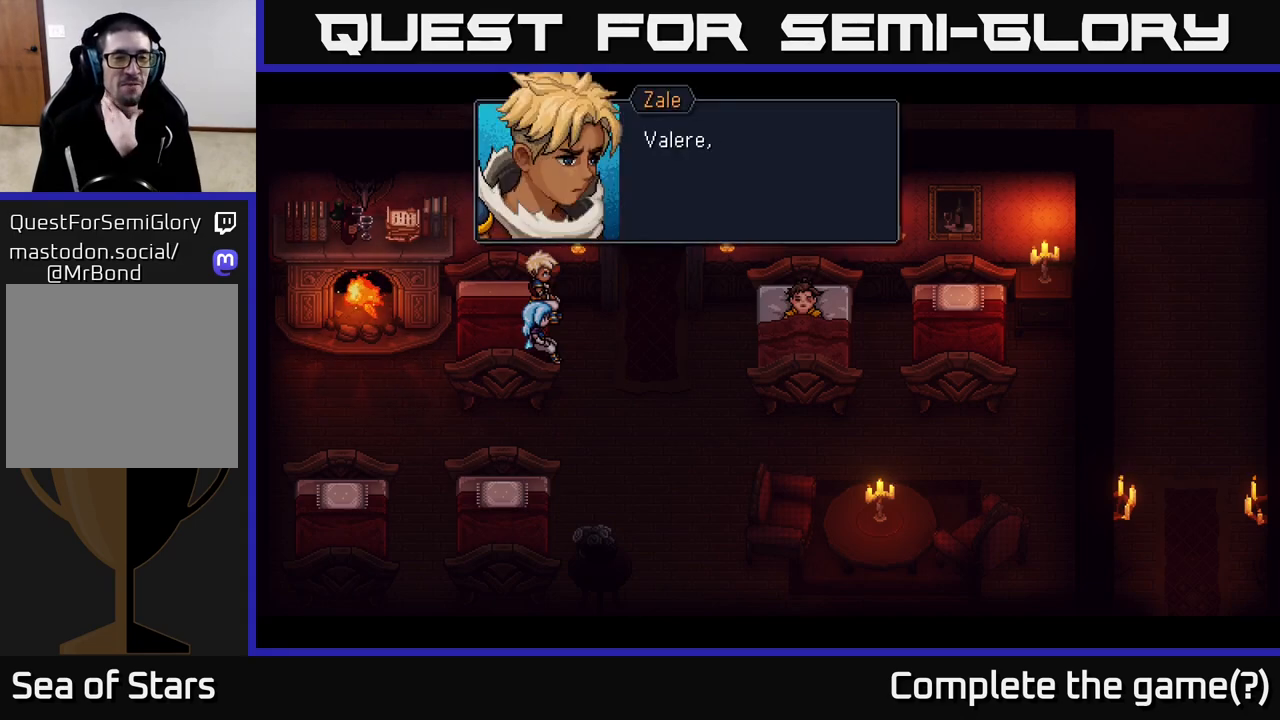
{"buttons": [], "left_stick": "center", "right_stick": "center", "events": []}
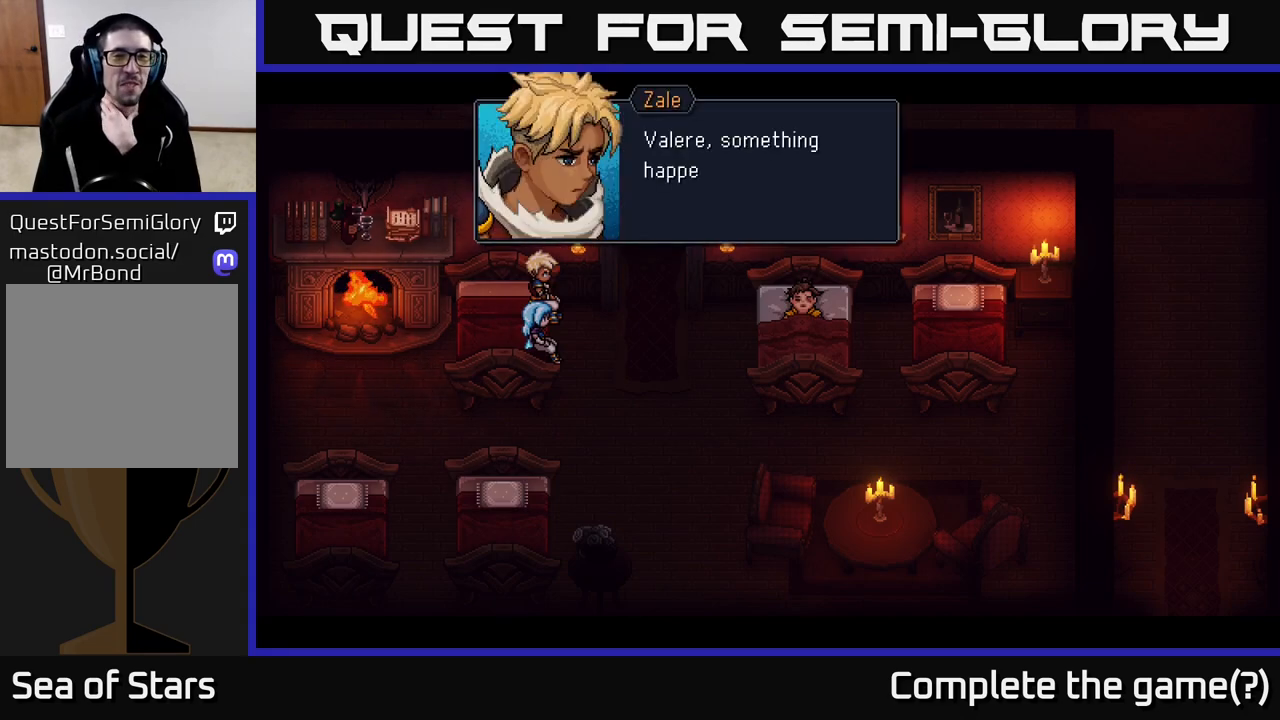
{"buttons": ["A"], "left_stick": "center", "right_stick": "center", "events": [[417, "A", "down"]]}
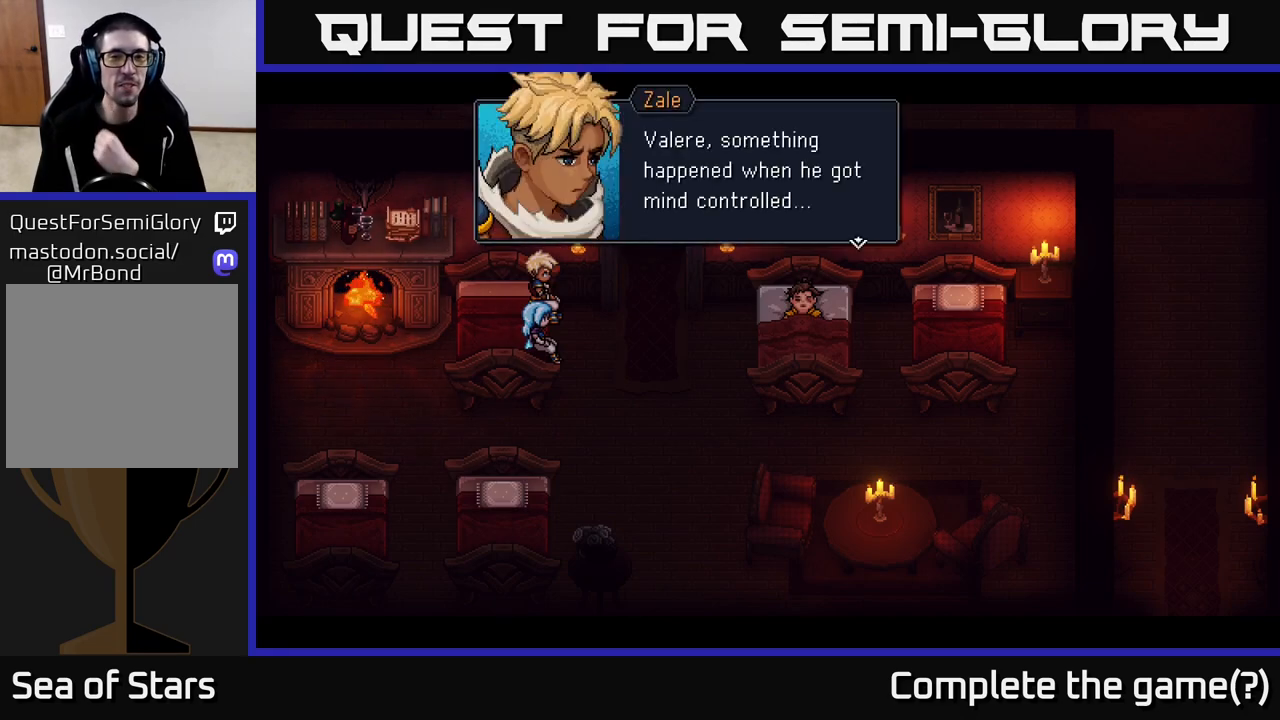
{"buttons": [], "left_stick": "center", "right_stick": "center", "events": [[83, "A", "up"]]}
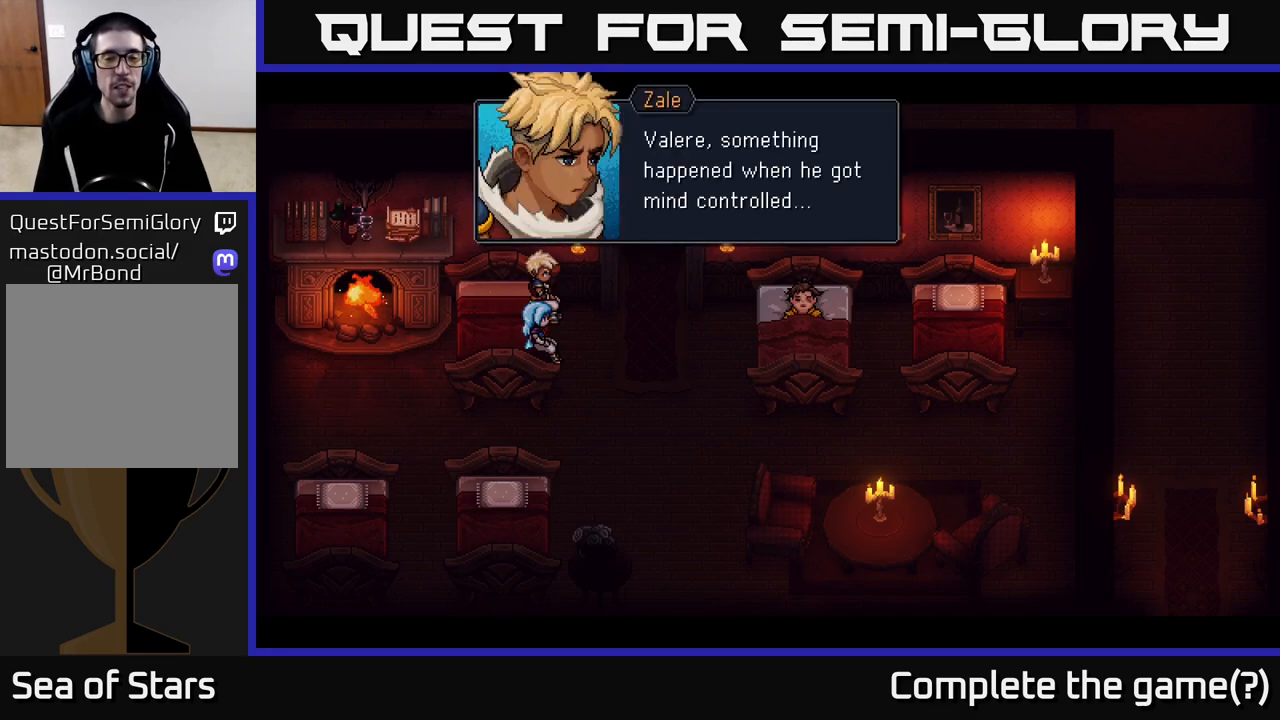
{"buttons": ["A"], "left_stick": "center", "right_stick": "center", "events": [[400, "A", "down"]]}
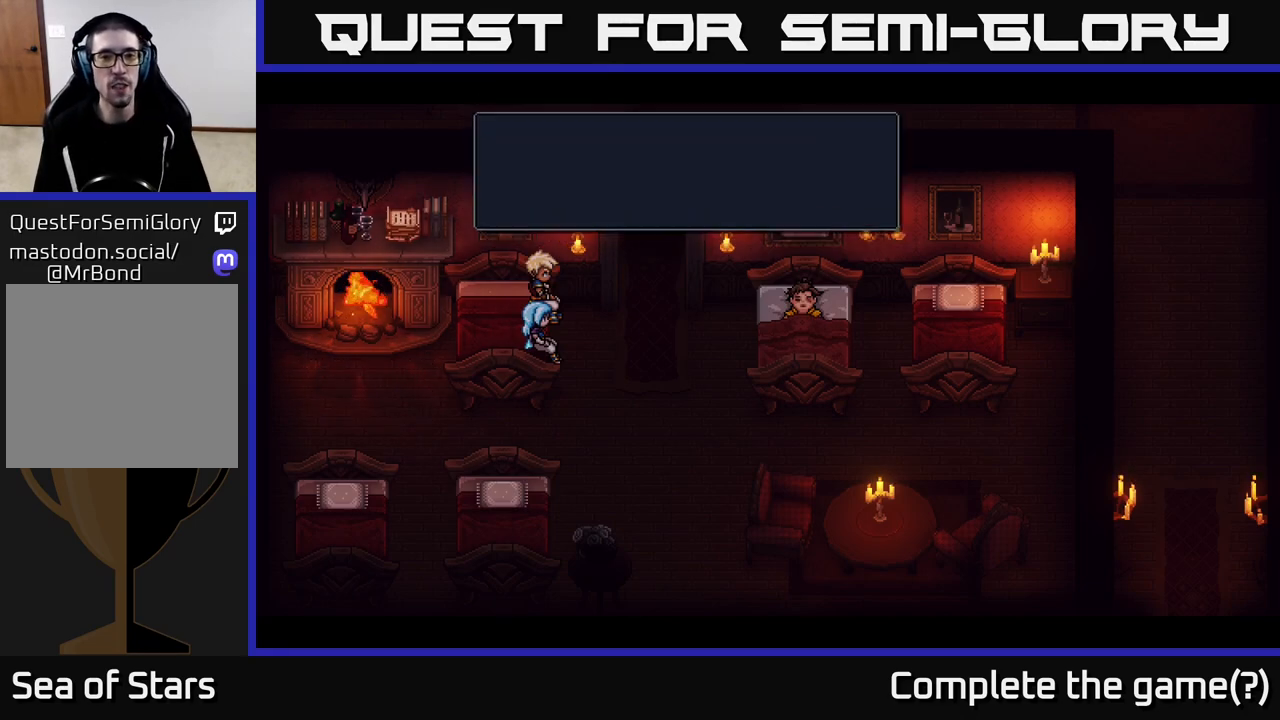
{"buttons": [], "left_stick": "center", "right_stick": "center", "events": [[67, "A", "up"]]}
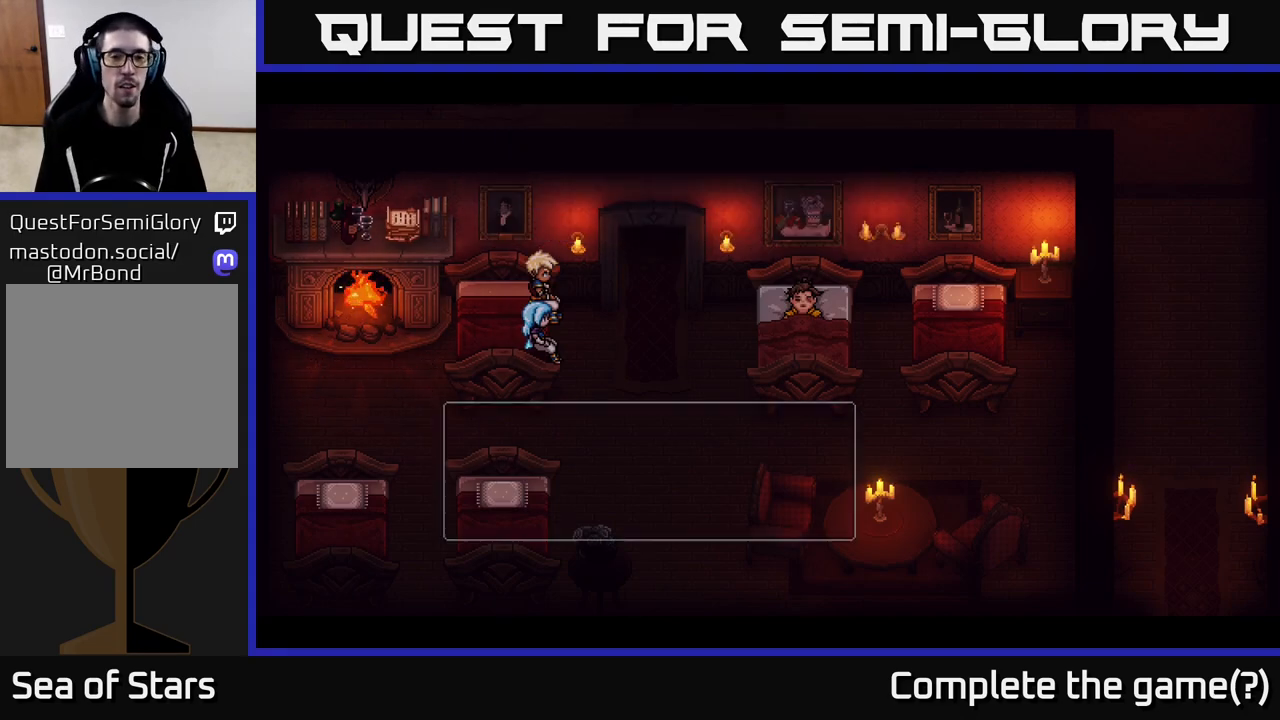
{"buttons": [], "left_stick": "center", "right_stick": "center", "events": []}
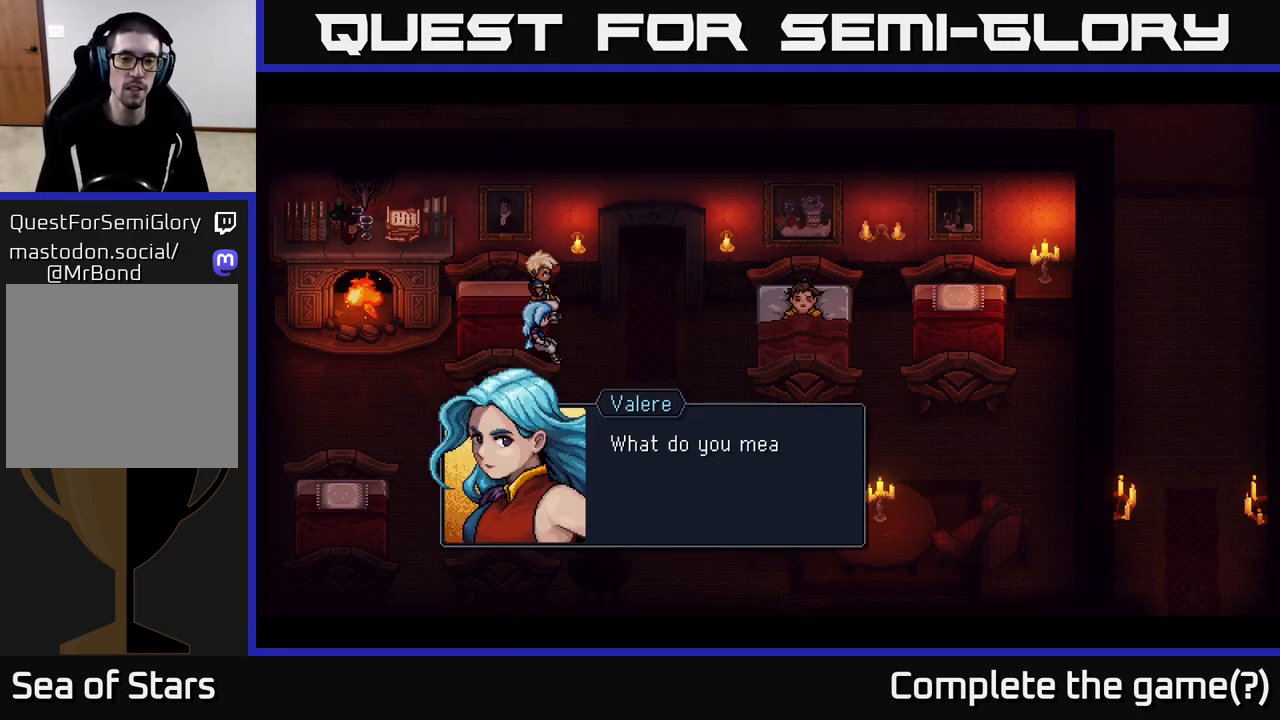
{"buttons": [], "left_stick": "center", "right_stick": "center", "events": [[283, "A", "down"], [483, "A", "up"]]}
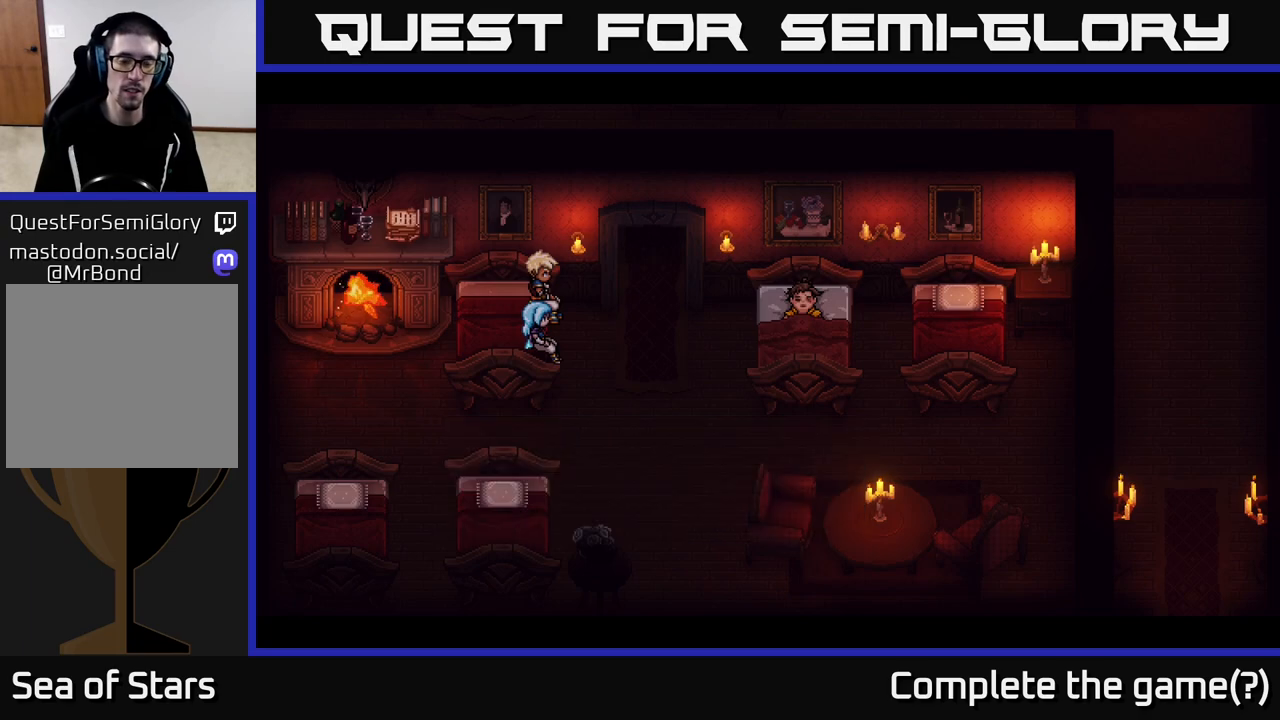
{"buttons": [], "left_stick": "center", "right_stick": "center", "events": []}
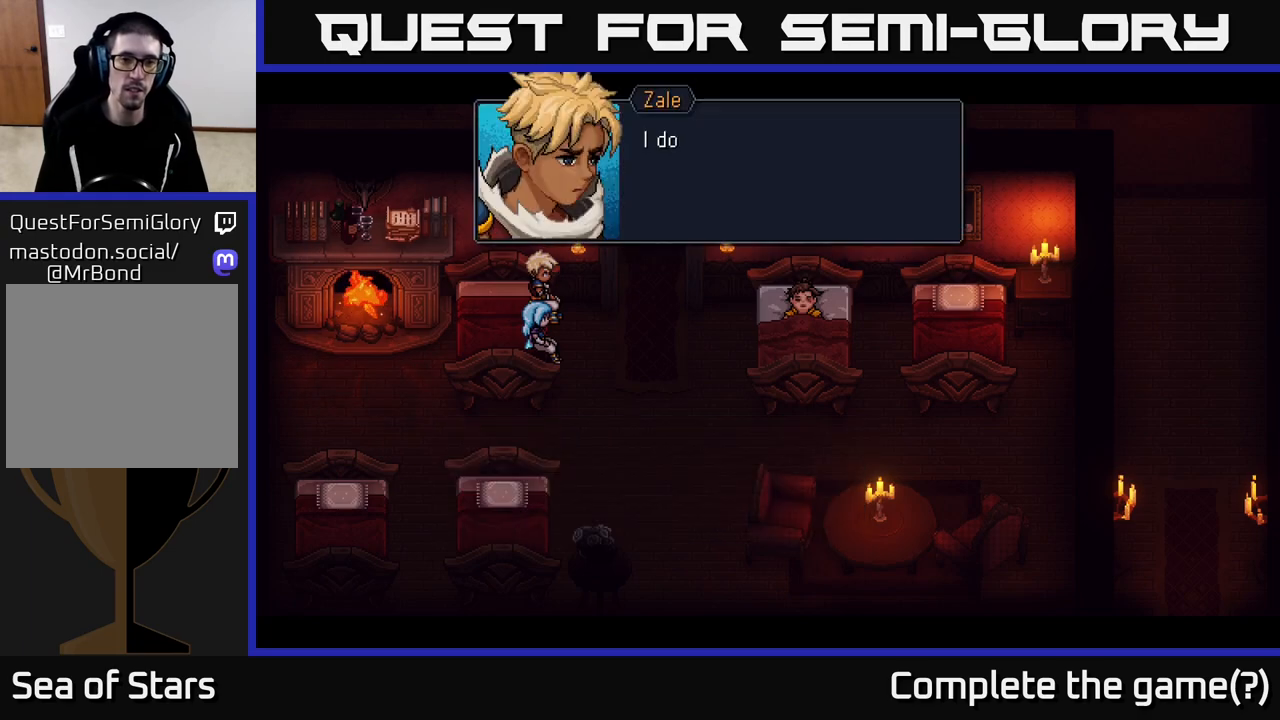
{"buttons": [], "left_stick": "center", "right_stick": "center", "events": [[150, "A", "down"], [400, "A", "up"]]}
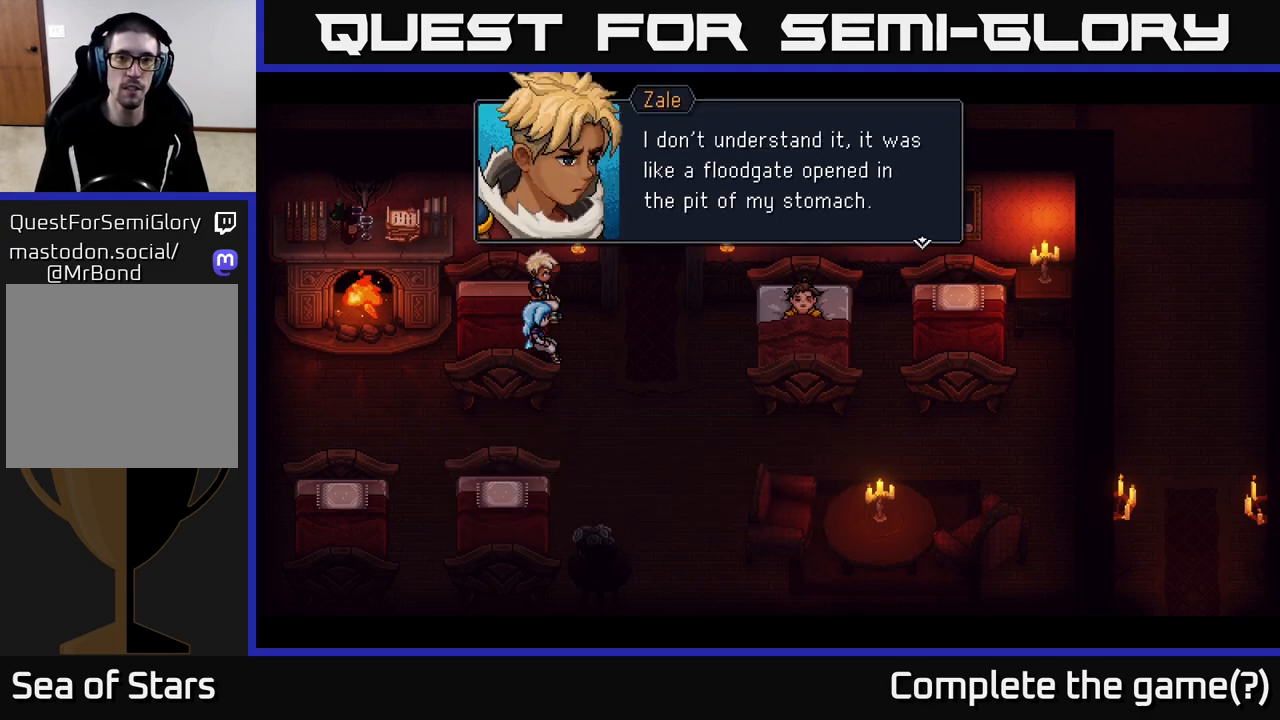
{"buttons": [], "left_stick": "center", "right_stick": "center", "events": []}
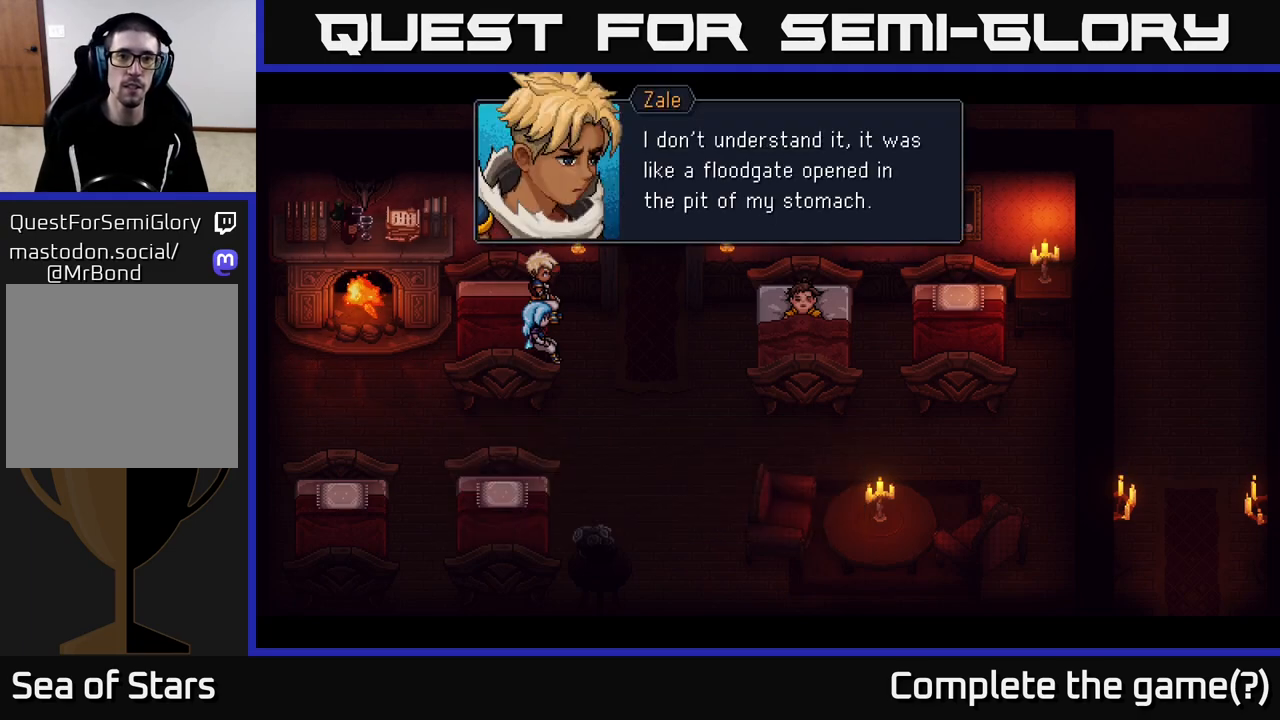
{"buttons": [], "left_stick": "center", "right_stick": "center", "events": []}
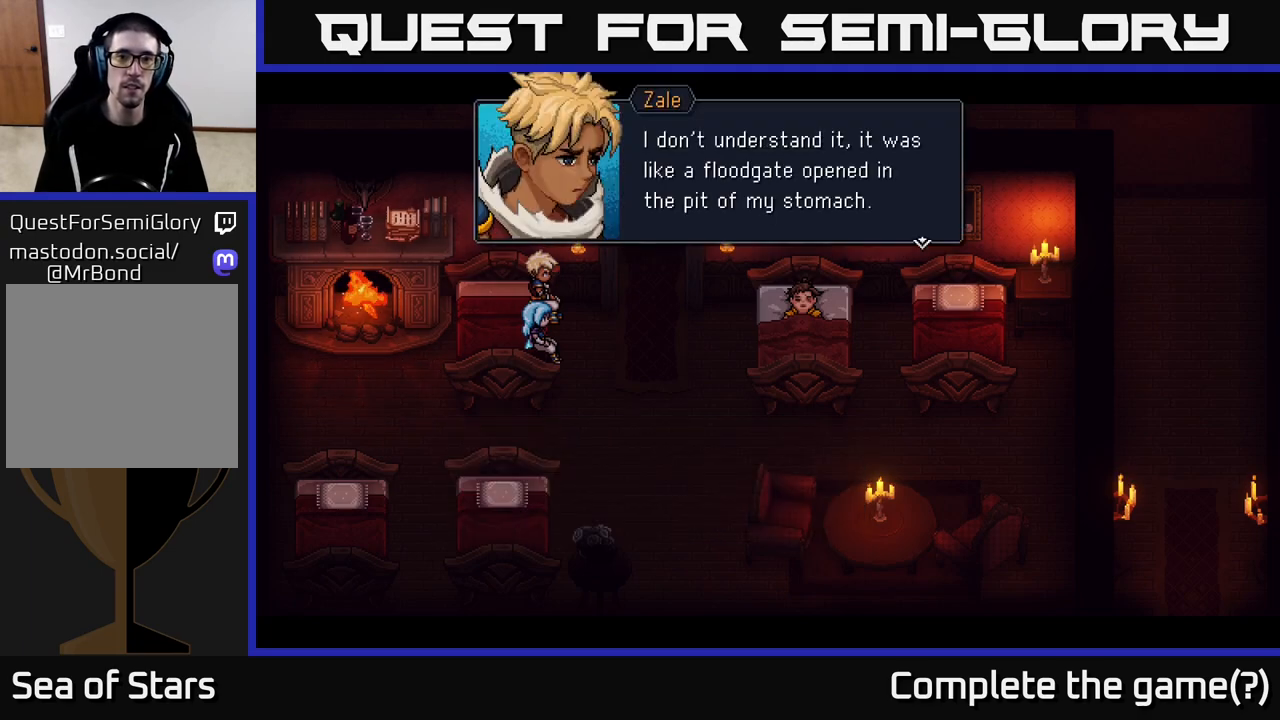
{"buttons": [], "left_stick": "center", "right_stick": "center", "events": []}
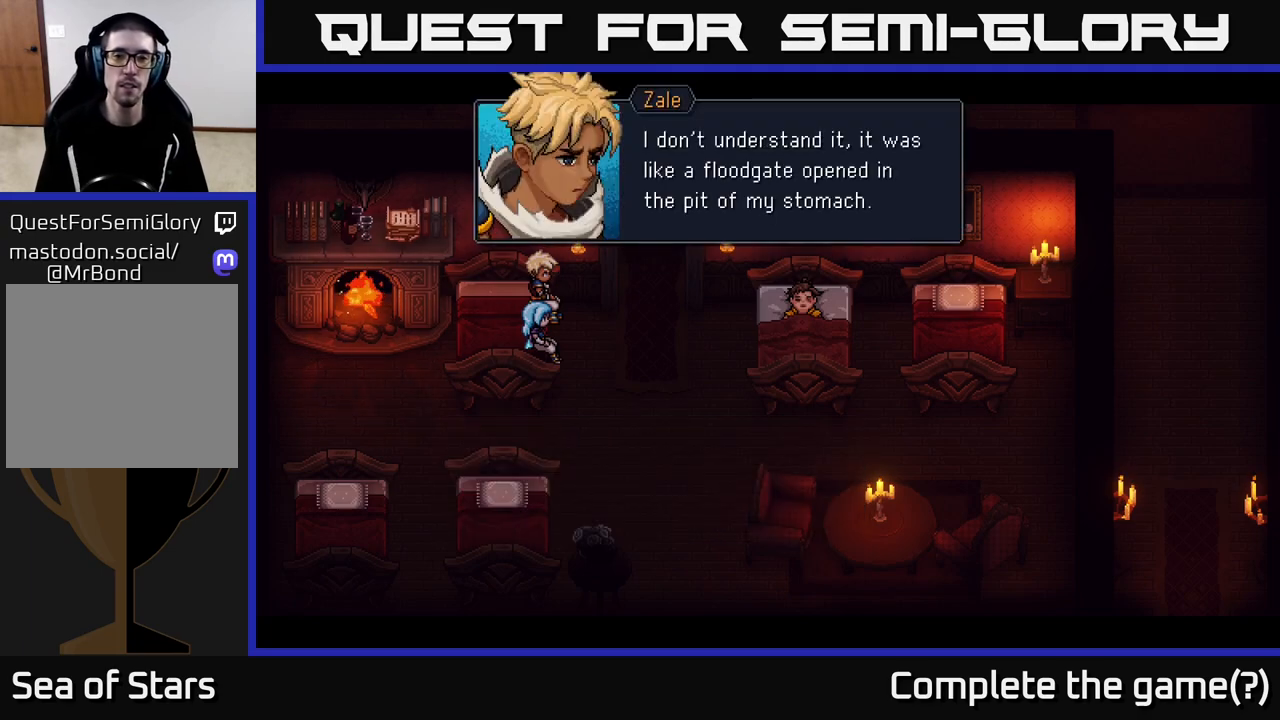
{"buttons": ["A"], "left_stick": "center", "right_stick": "center", "events": [[417, "A", "down"]]}
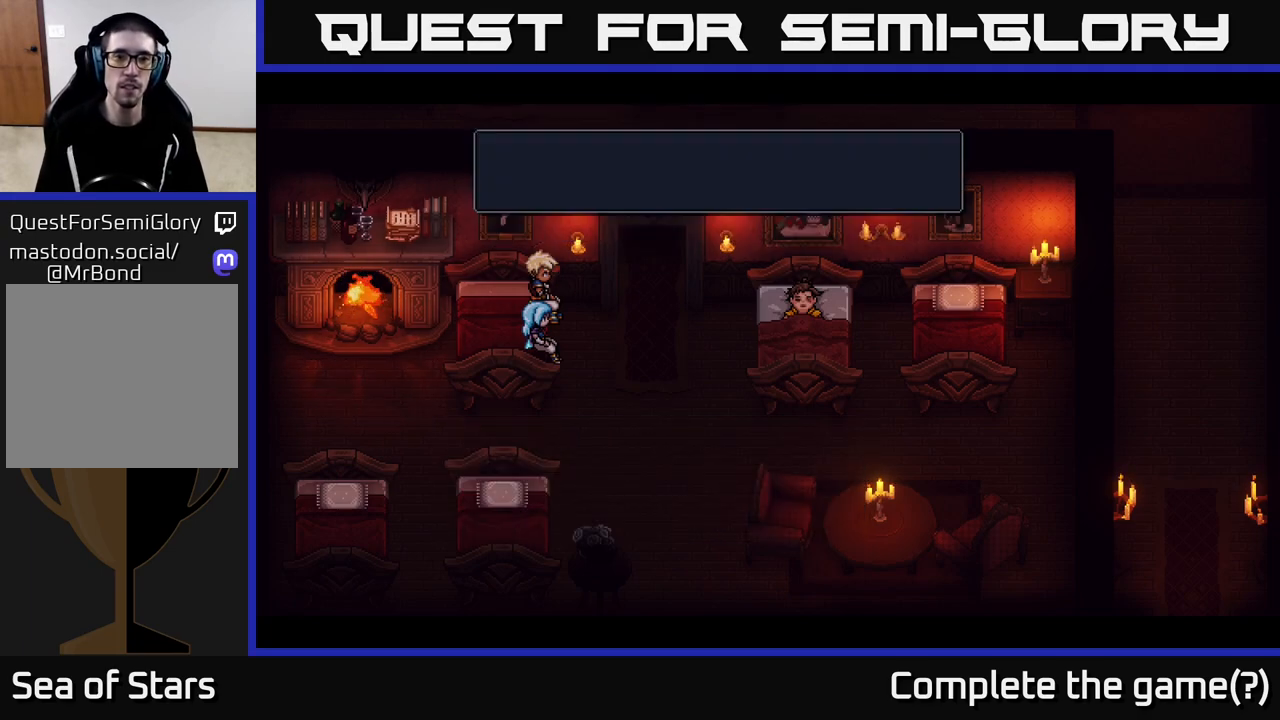
{"buttons": [], "left_stick": "center", "right_stick": "center", "events": [[150, "A", "up"]]}
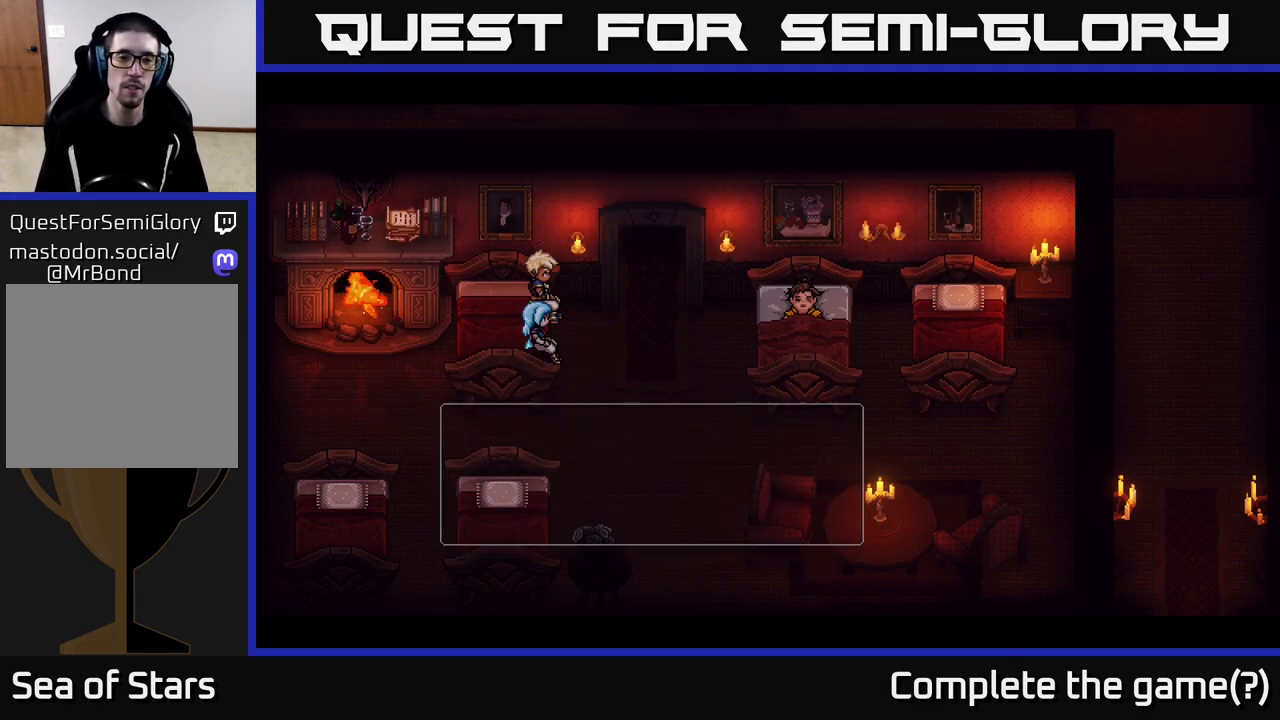
{"buttons": ["A"], "left_stick": "center", "right_stick": "center", "events": [[483, "A", "down"]]}
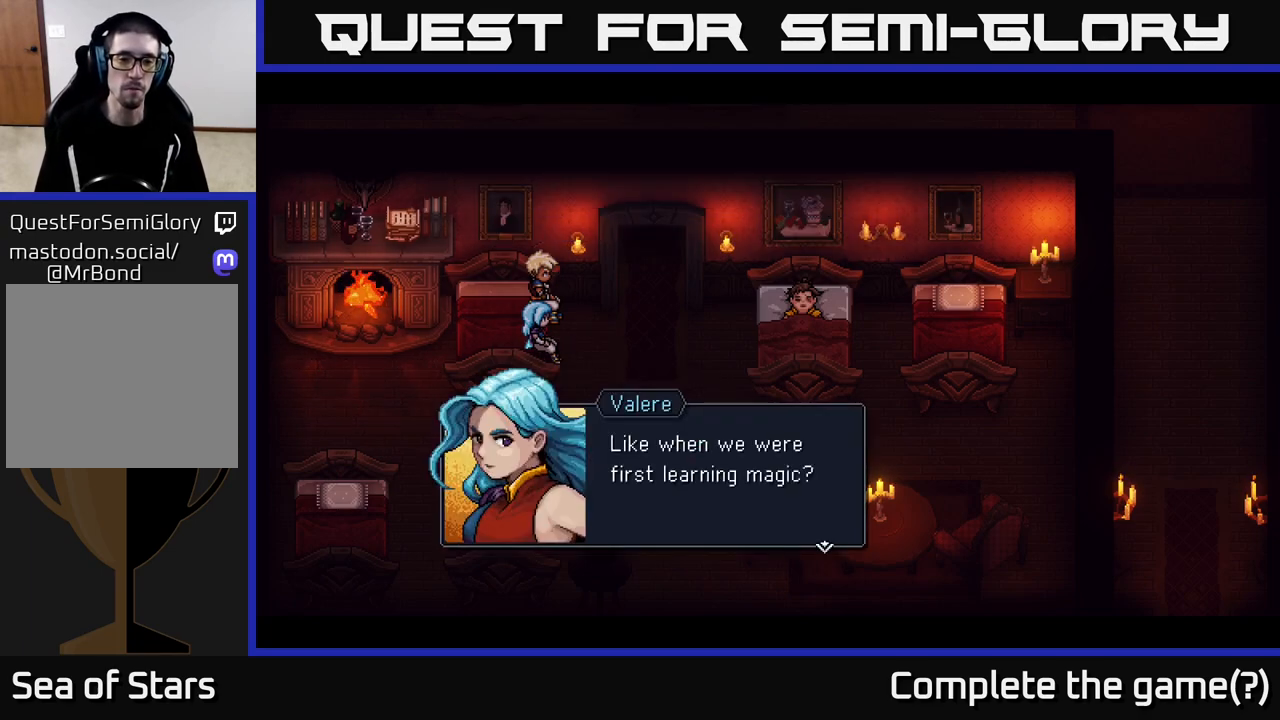
{"buttons": [], "left_stick": "center", "right_stick": "center", "events": [[217, "A", "up"]]}
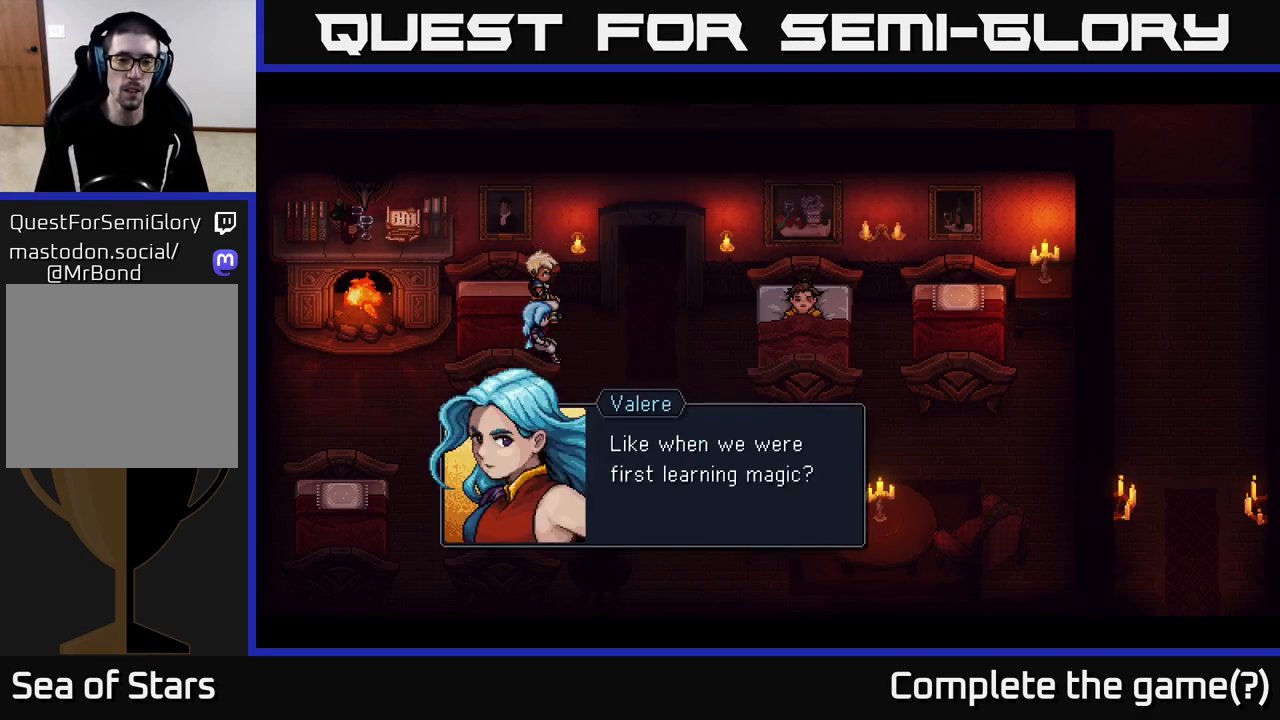
{"buttons": [], "left_stick": "center", "right_stick": "center", "events": [[100, "A", "down"], [300, "A", "up"]]}
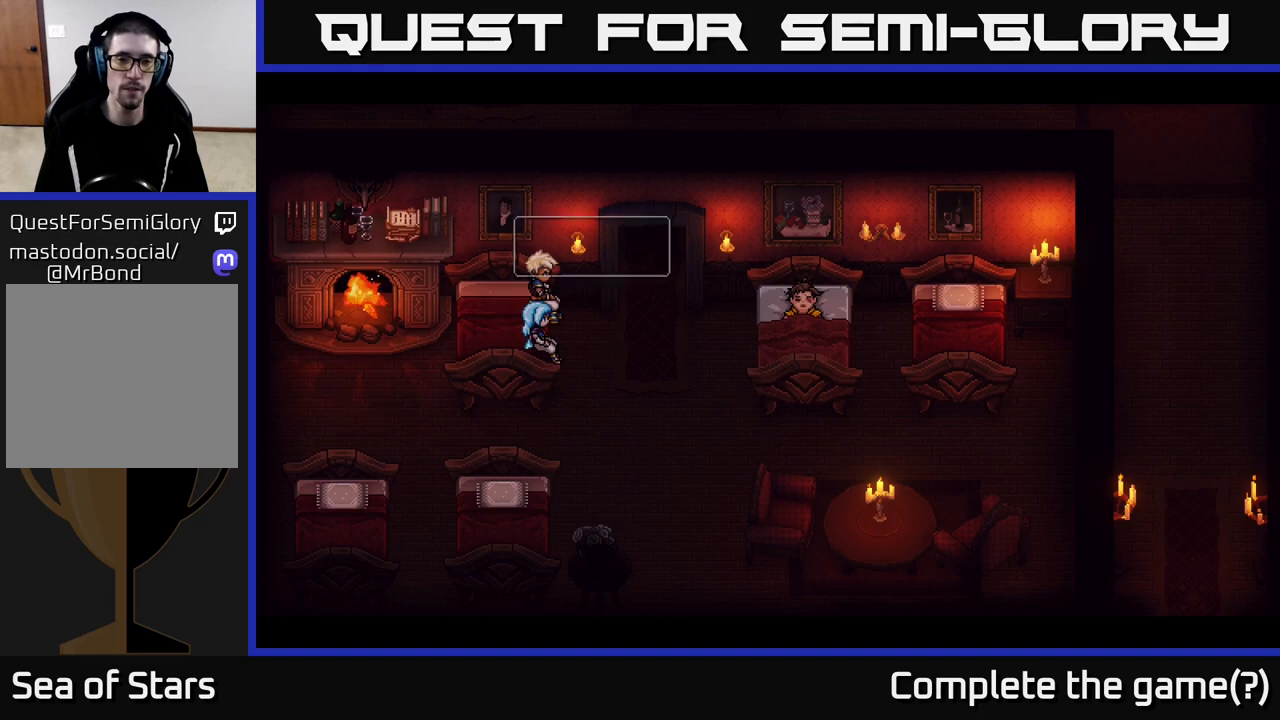
{"buttons": ["A"], "left_stick": "center", "right_stick": "center", "events": [[400, "A", "down"]]}
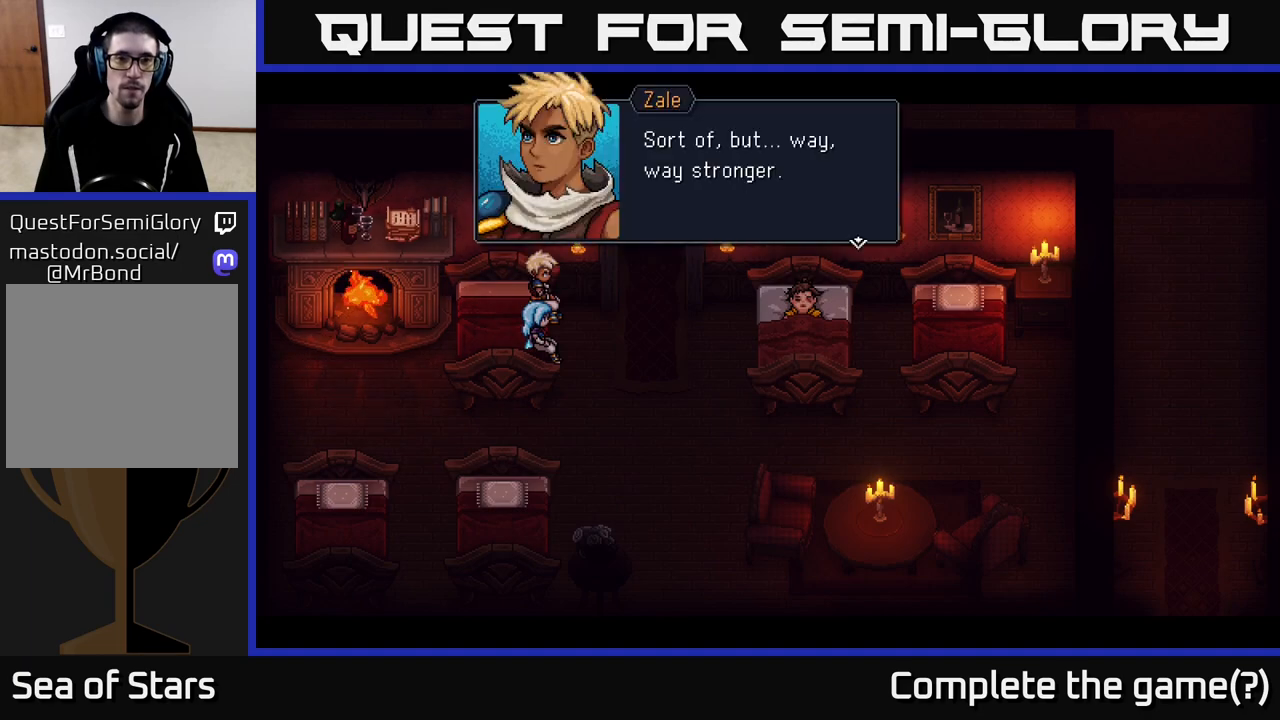
{"buttons": [], "left_stick": "center", "right_stick": "center", "events": [[133, "A", "up"]]}
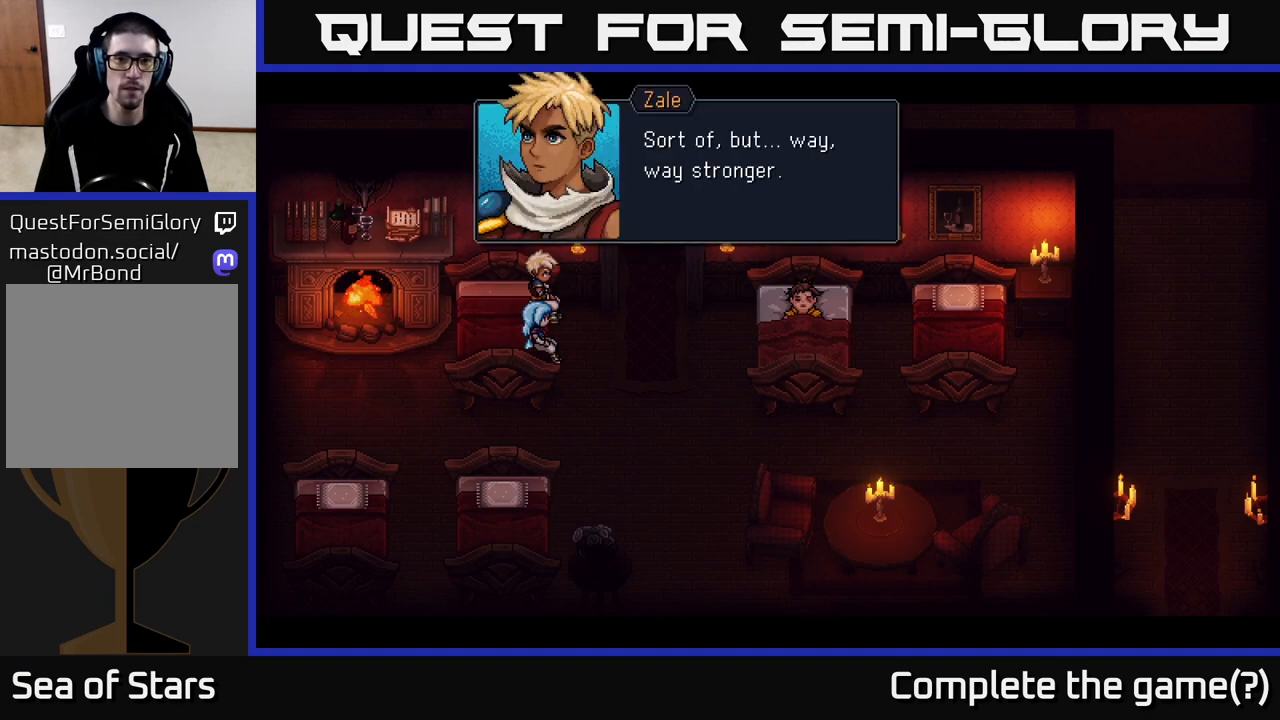
{"buttons": [], "left_stick": "center", "right_stick": "center", "events": [[117, "A", "down"], [333, "A", "up"]]}
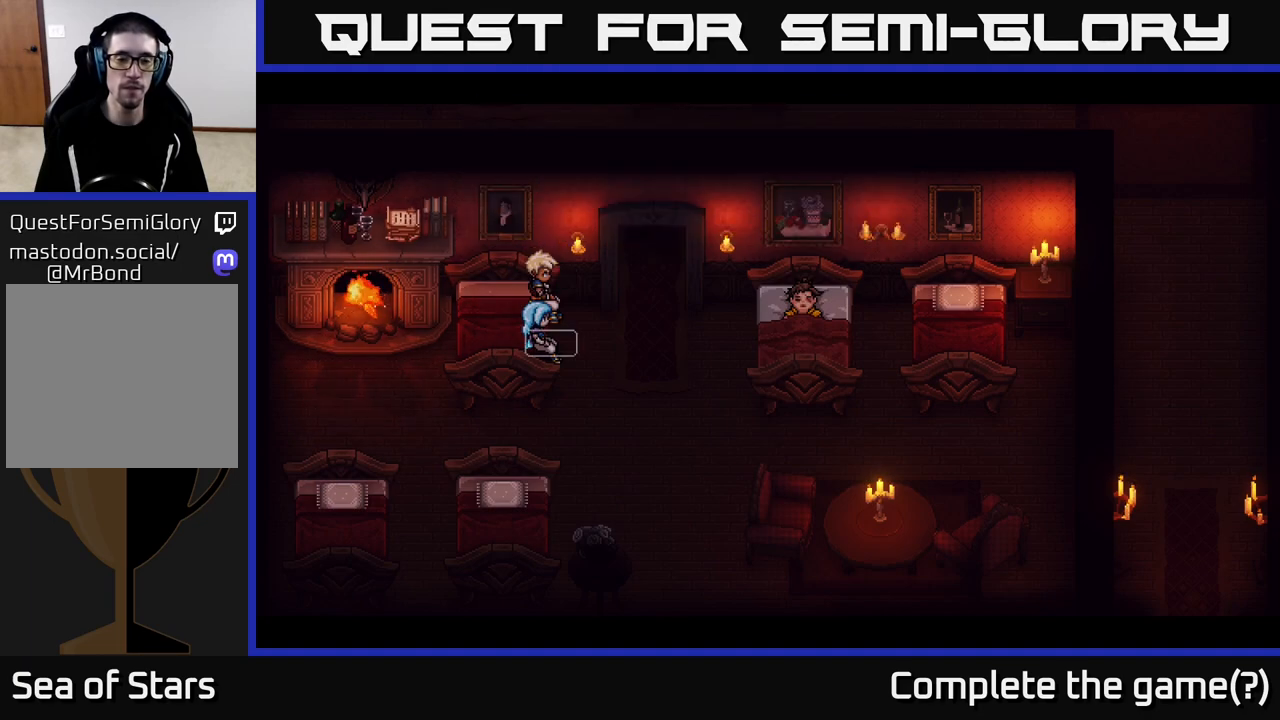
{"buttons": ["A"], "left_stick": "center", "right_stick": "center", "events": [[450, "A", "down"]]}
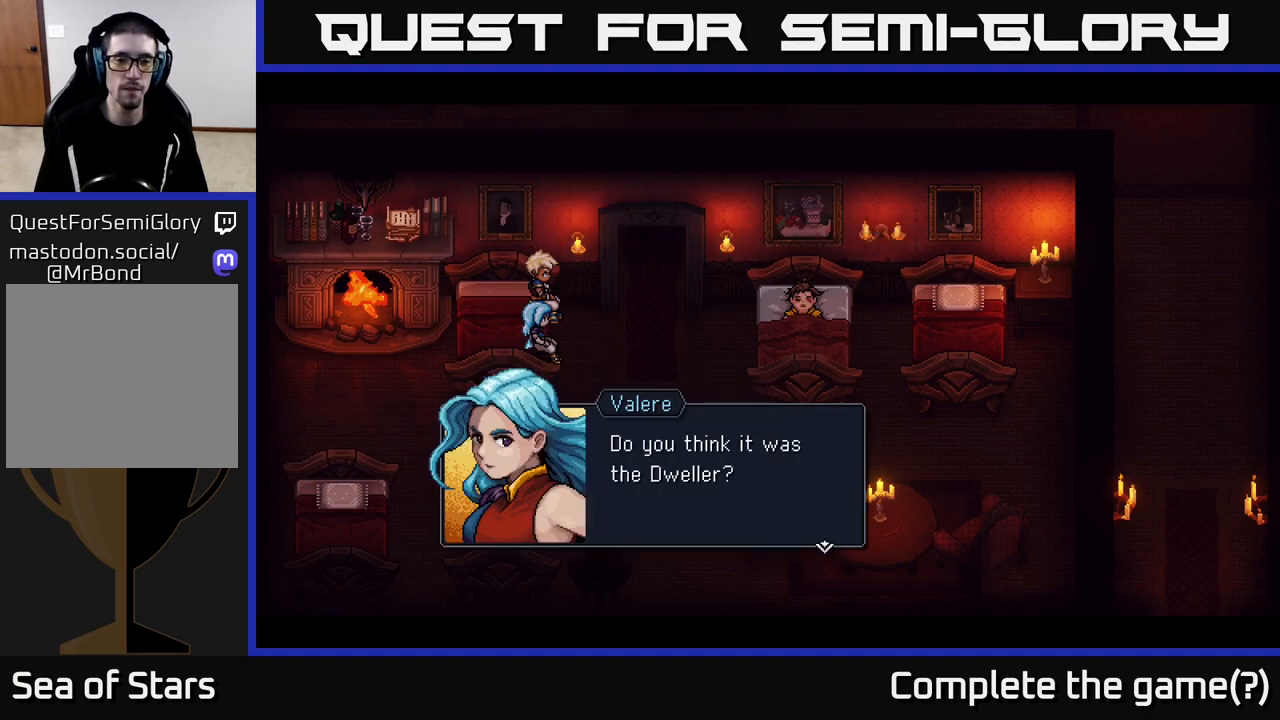
{"buttons": [], "left_stick": "center", "right_stick": "center", "events": [[183, "A", "up"]]}
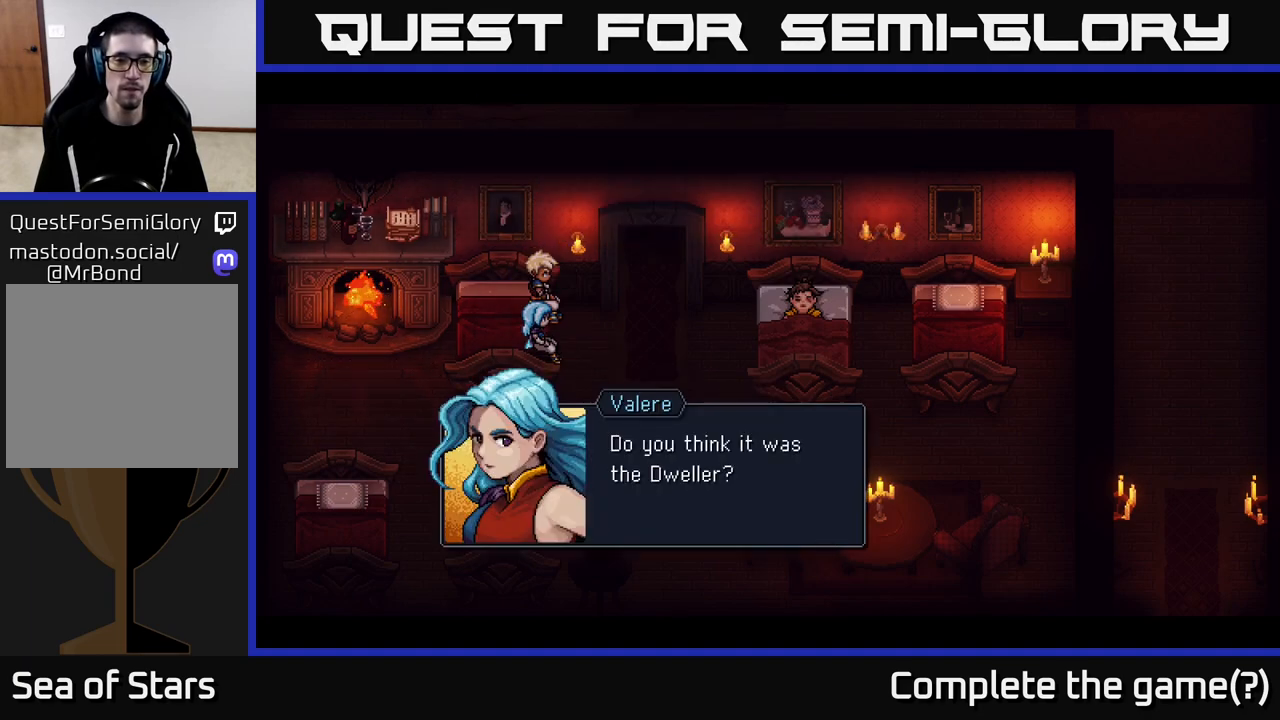
{"buttons": [], "left_stick": "center", "right_stick": "center", "events": [[33, "A", "down"], [233, "A", "up"]]}
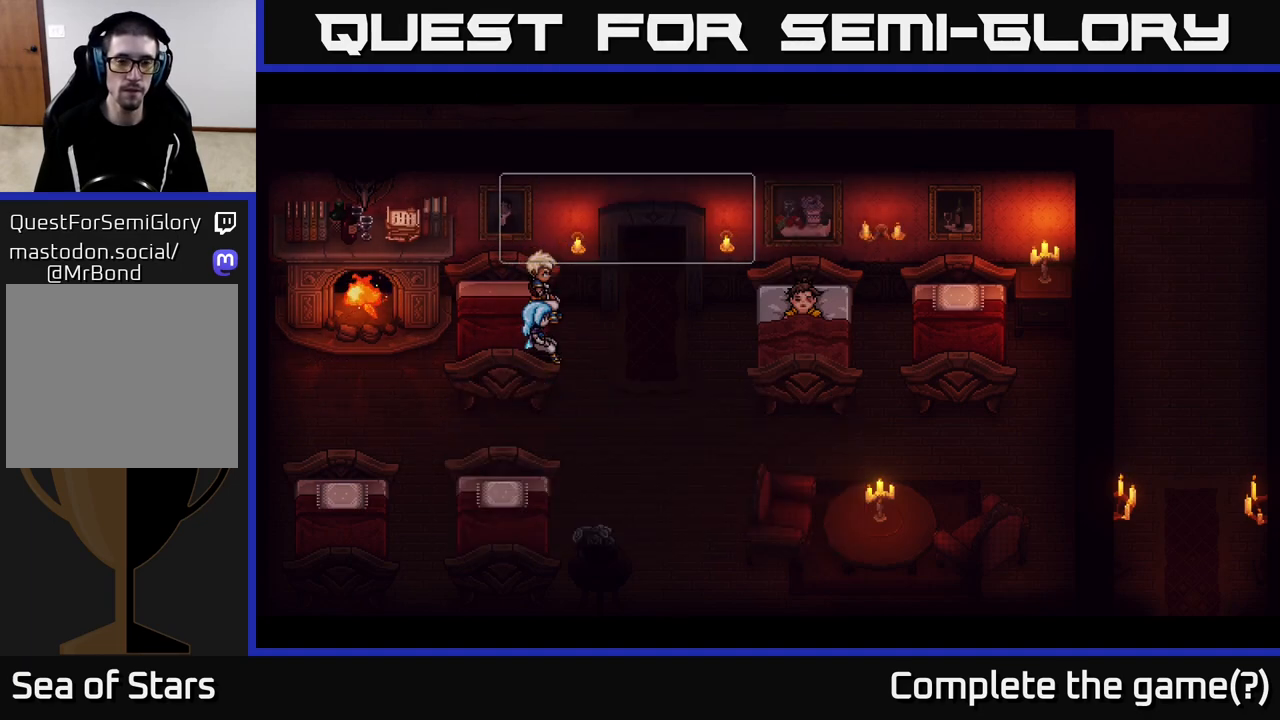
{"buttons": [], "left_stick": "center", "right_stick": "center", "events": []}
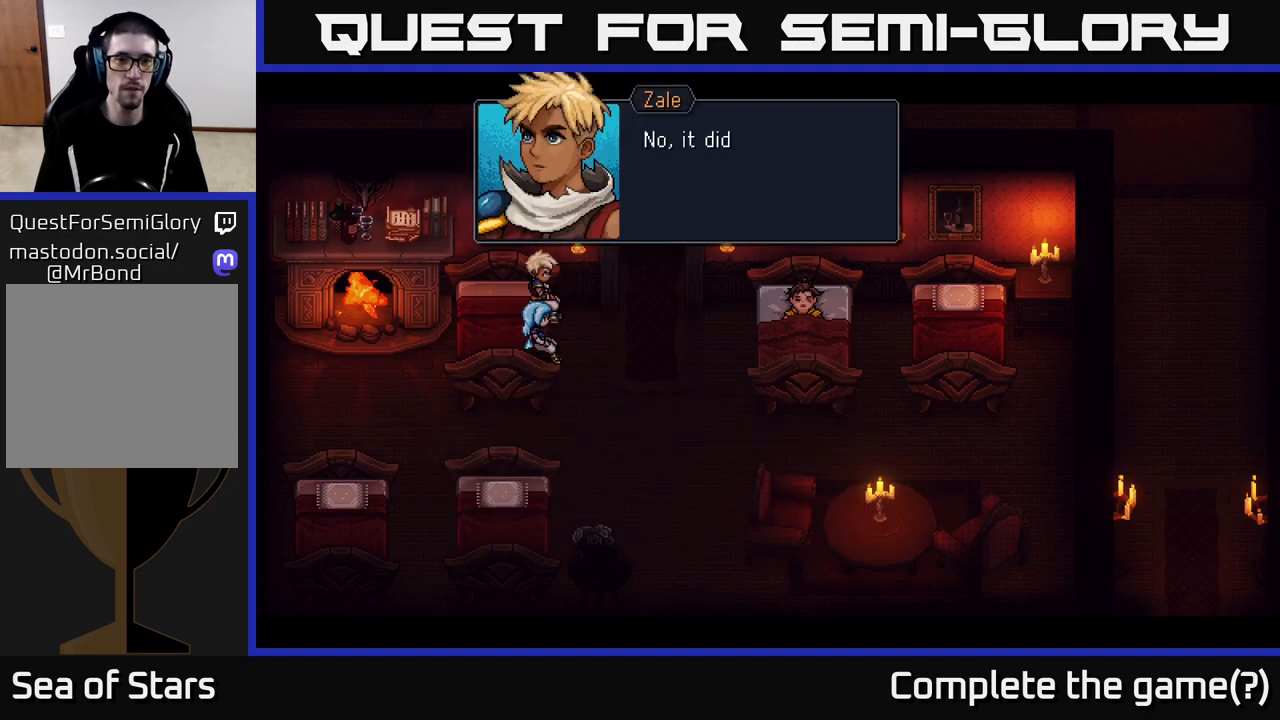
{"buttons": [], "left_stick": "center", "right_stick": "center", "events": [[133, "A", "down"], [333, "A", "up"]]}